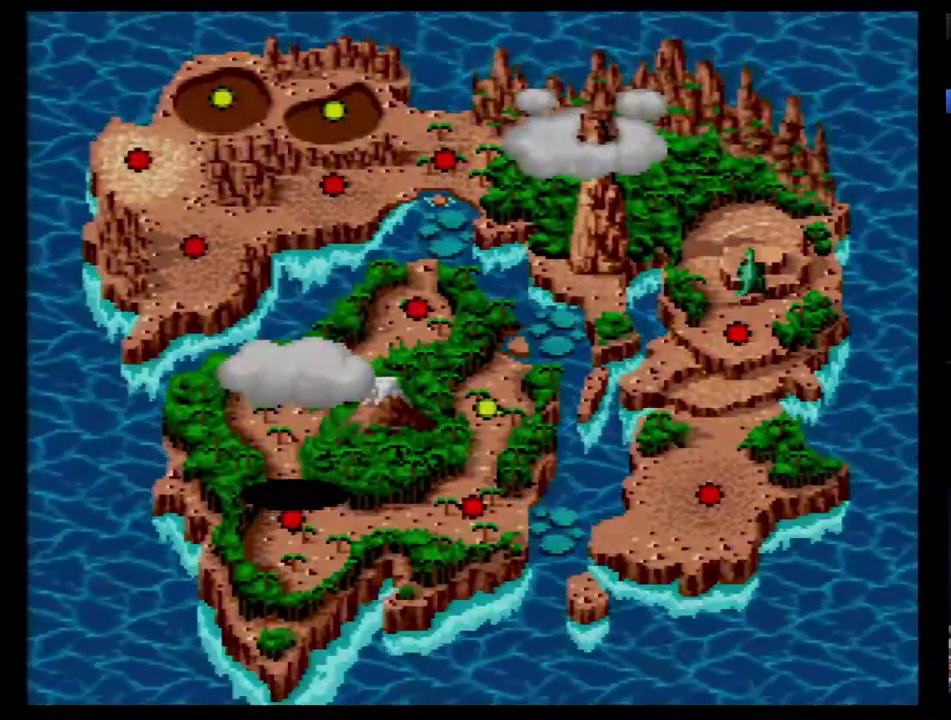
Gameplay with a controller (Nintendo layout); each line is a JSON object with the inputs held at the frame after it. "events" lists button and stick changes between this image and that frame as [ms after this image, input, new state], when the widget could be followed in between. Not read: L3 R3.
{"buttons": [], "events": [[67, "B", "up"], [217, "B", "down"], [433, "B", "up"]]}
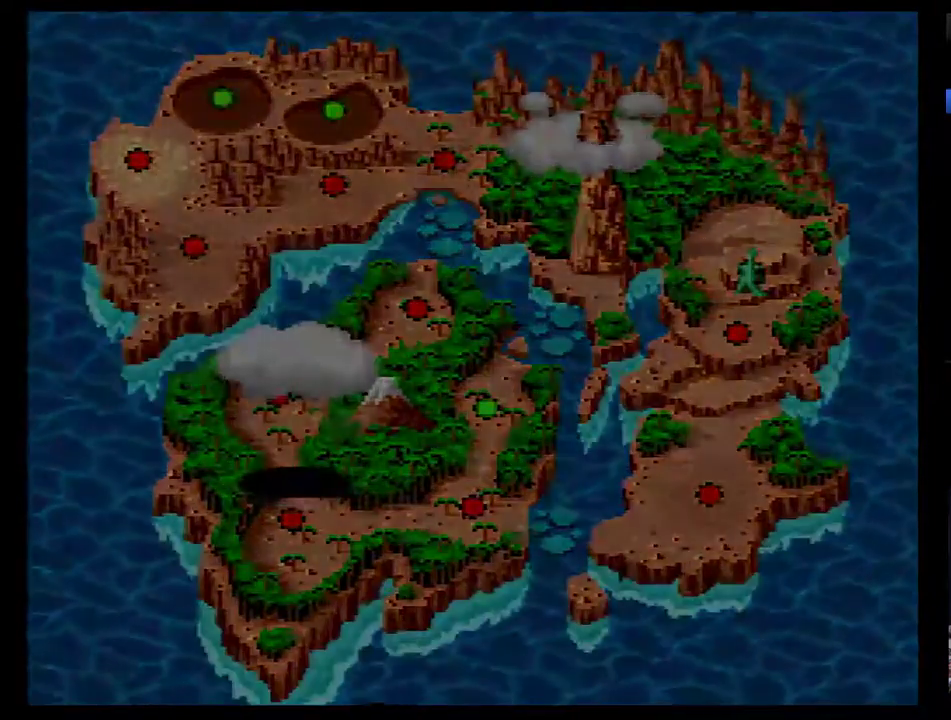
{"buttons": [], "events": [[217, "Y", "down"], [250, "B", "down"], [317, "Y", "up"], [350, "B", "up"]]}
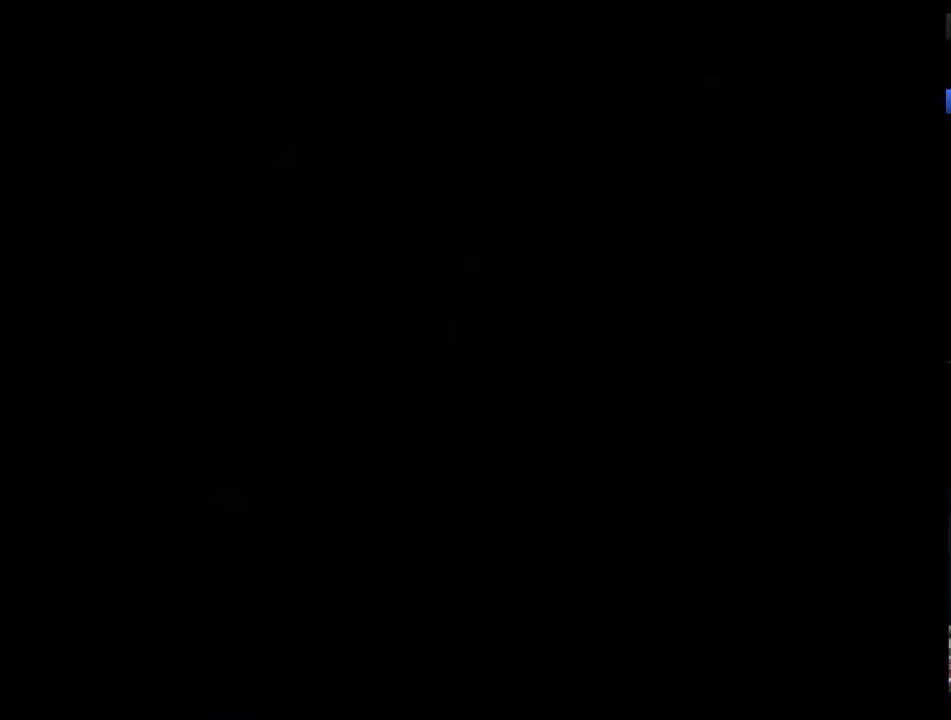
{"buttons": ["B"], "events": [[317, "B", "down"], [367, "B", "up"], [433, "B", "down"]]}
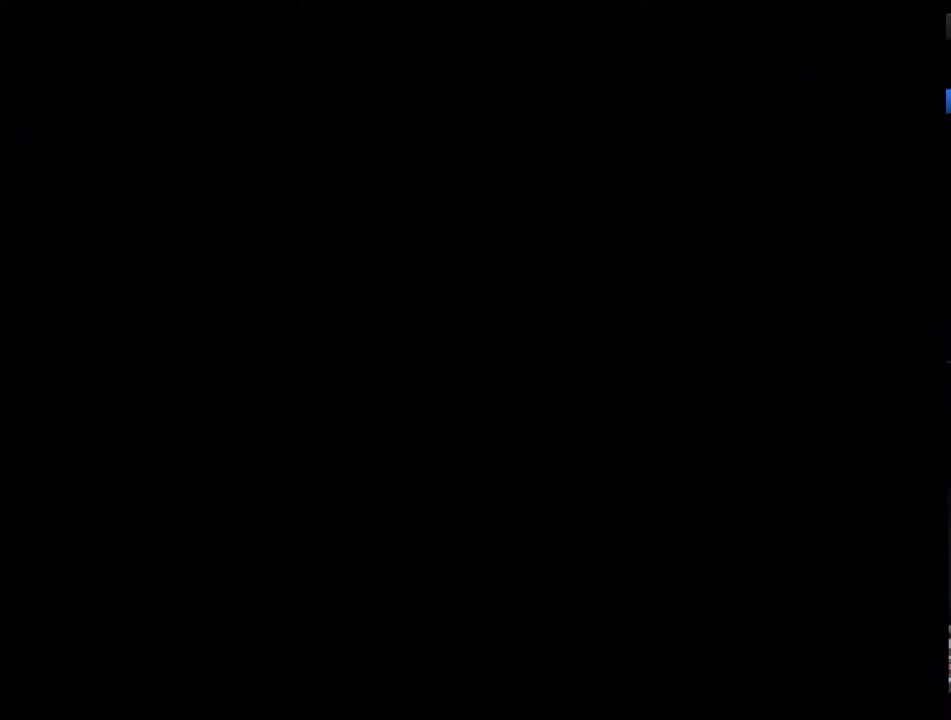
{"buttons": ["B"], "events": [[33, "B", "up"], [117, "B", "down"], [250, "B", "up"], [317, "B", "down"], [400, "B", "up"], [500, "B", "down"]]}
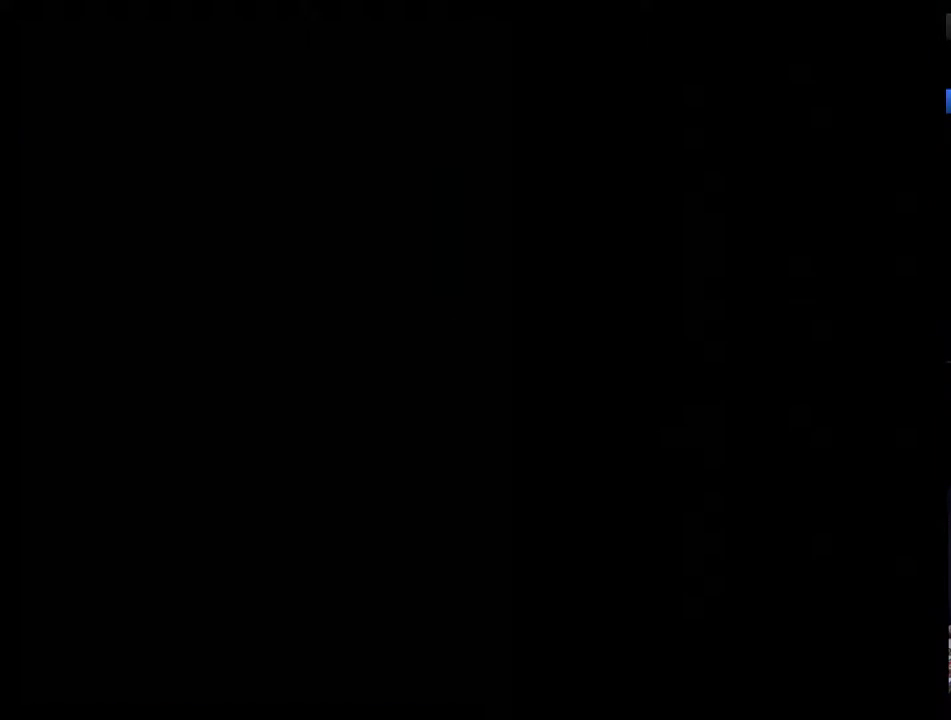
{"buttons": [], "events": [[83, "B", "up"], [183, "B", "down"], [250, "B", "up"], [367, "B", "down"], [467, "B", "up"]]}
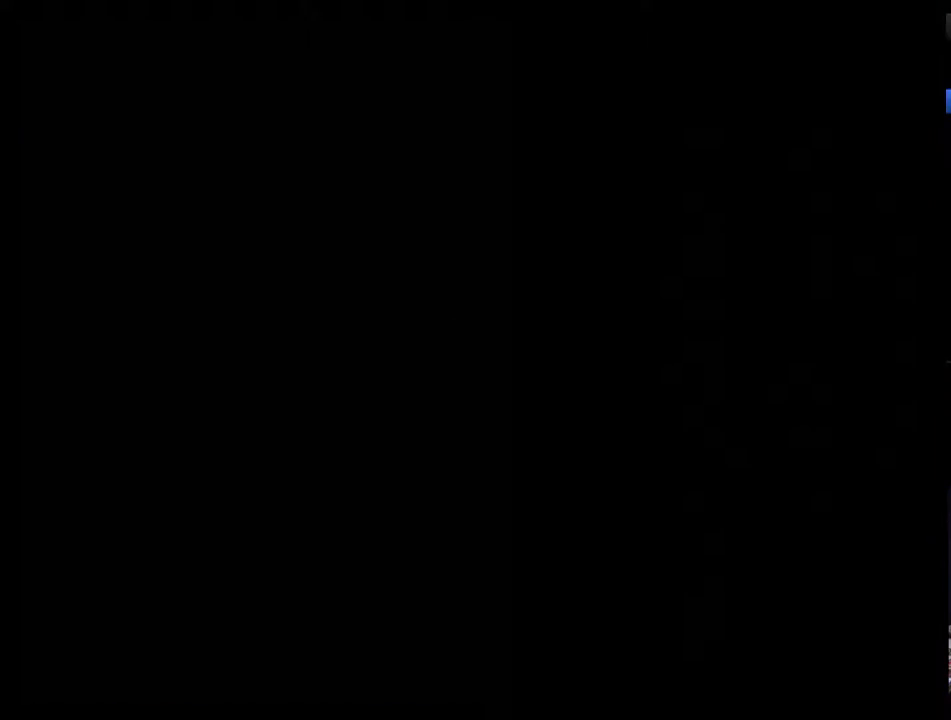
{"buttons": [], "events": [[50, "B", "down"], [117, "B", "up"], [217, "B", "down"], [300, "B", "up"], [400, "B", "down"], [500, "B", "up"]]}
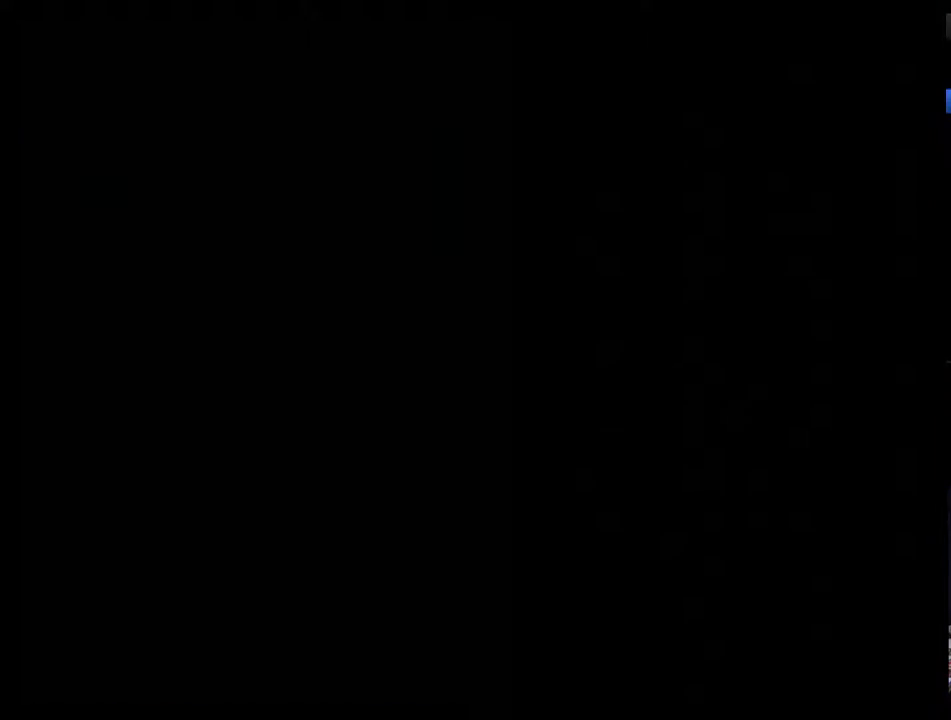
{"buttons": [], "events": [[83, "B", "down"], [150, "B", "up"], [233, "B", "down"], [333, "B", "up"], [400, "B", "down"], [483, "B", "up"]]}
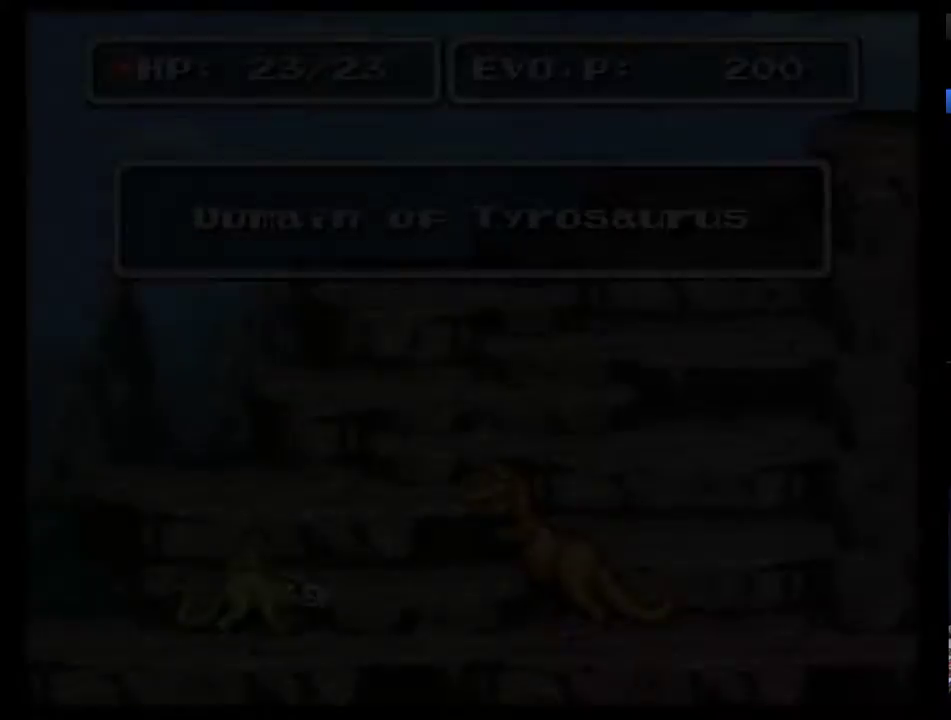
{"buttons": [], "events": [[50, "B", "down"], [117, "B", "up"], [217, "B", "down"], [450, "B", "up"]]}
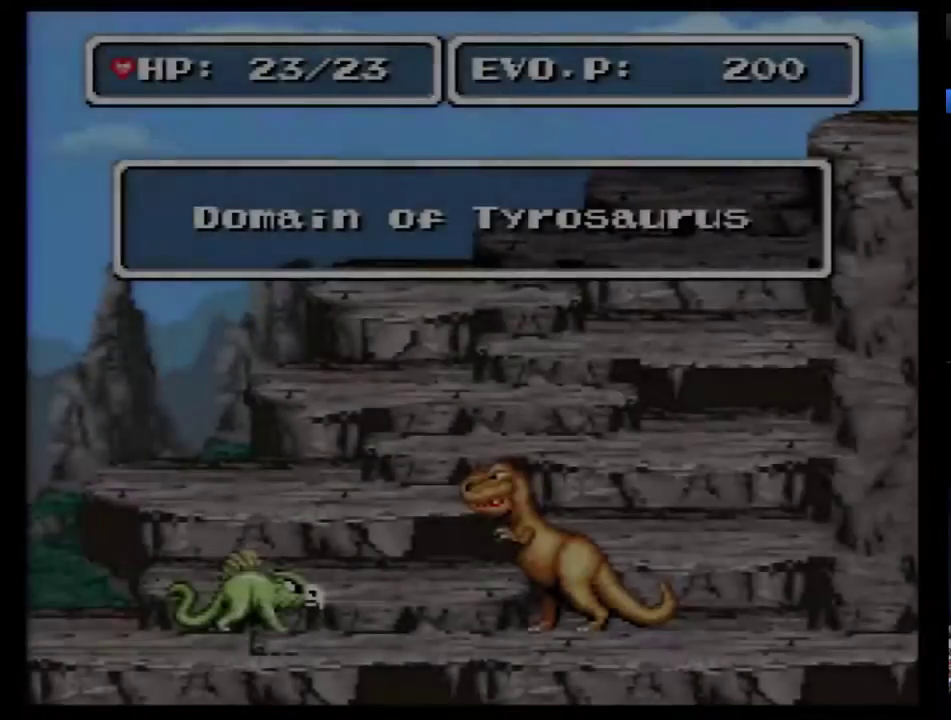
{"buttons": ["B"], "events": [[17, "B", "down"], [100, "B", "up"], [167, "B", "down"], [300, "B", "up"], [350, "B", "down"], [417, "B", "up"], [500, "B", "down"]]}
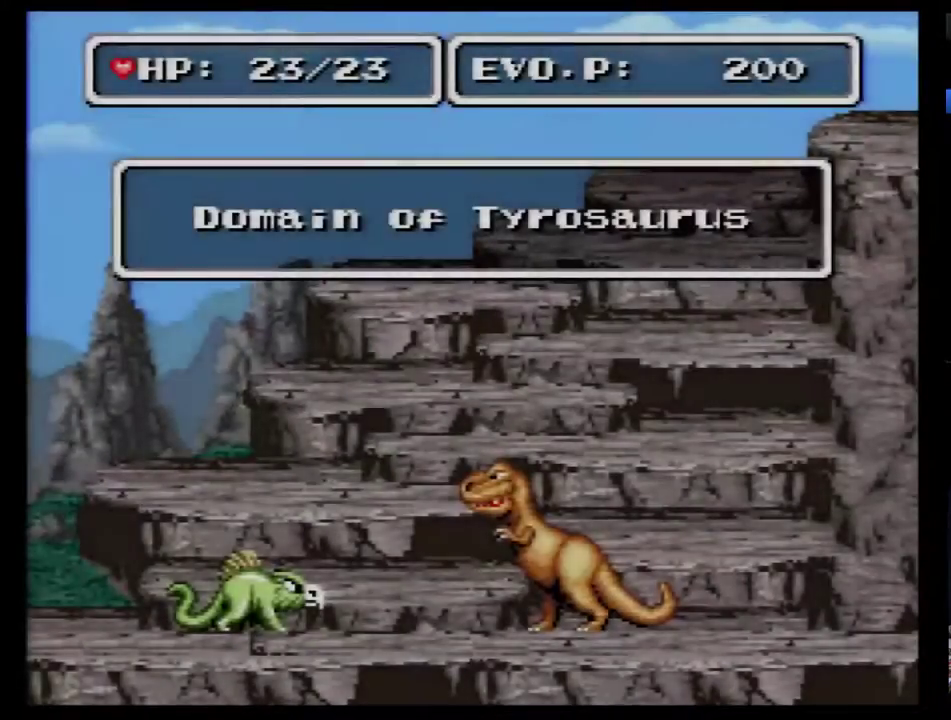
{"buttons": ["B"], "events": [[67, "B", "up"], [133, "B", "down"], [383, "B", "up"], [433, "B", "down"]]}
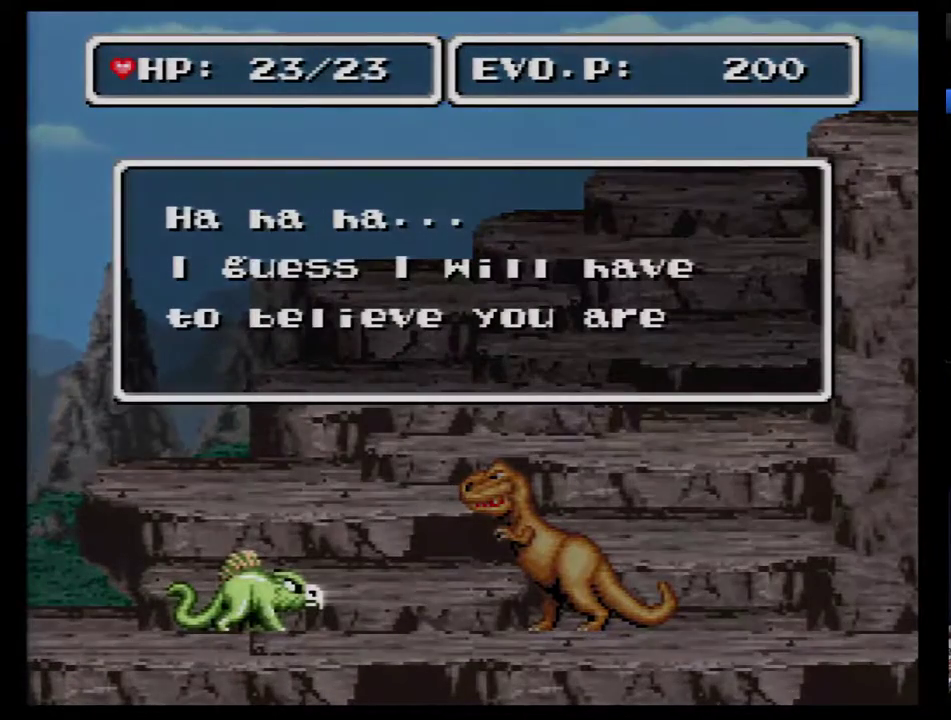
{"buttons": [], "events": [[33, "B", "up"], [100, "B", "down"], [183, "B", "up"], [250, "B", "down"], [350, "B", "up"], [400, "B", "down"], [500, "B", "up"]]}
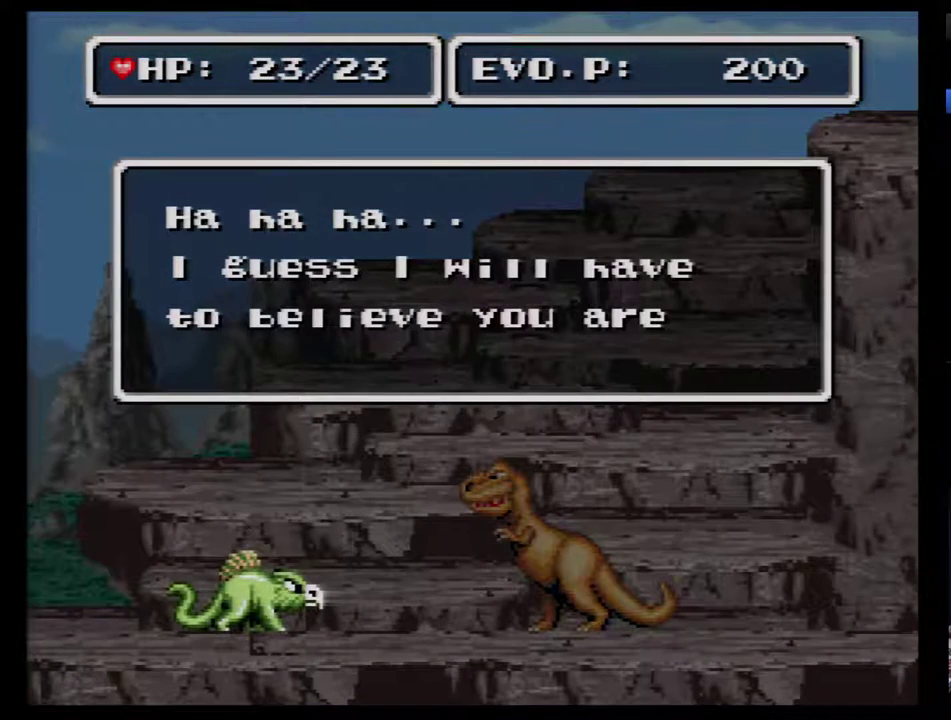
{"buttons": ["B"], "events": [[33, "B", "down"], [150, "B", "up"], [183, "B", "down"], [283, "B", "up"], [333, "B", "down"], [433, "B", "up"], [500, "B", "down"]]}
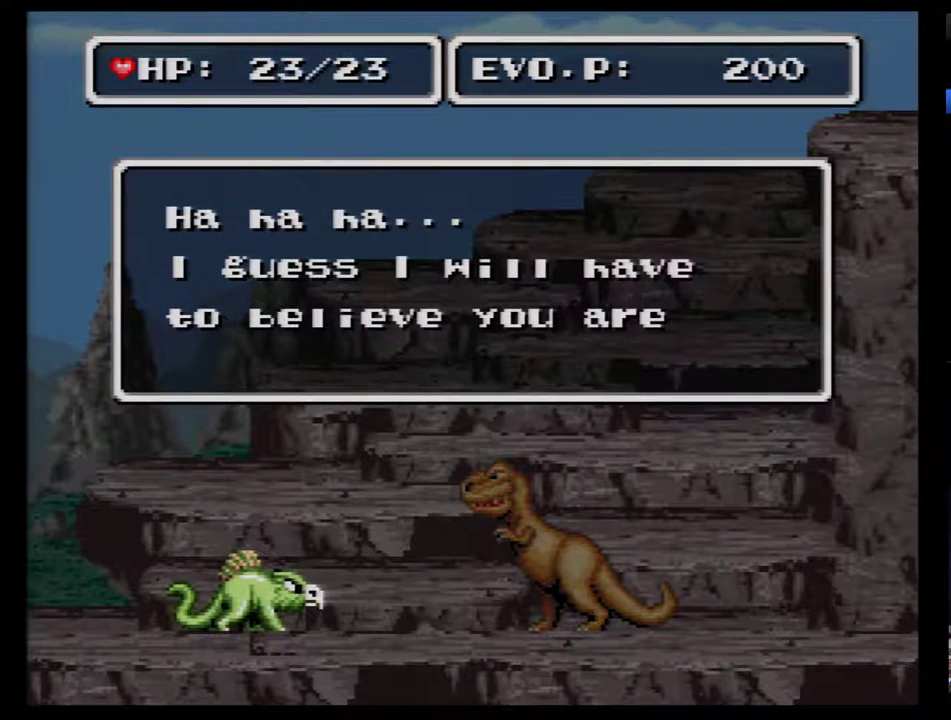
{"buttons": [], "events": [[83, "B", "up"], [150, "B", "down"], [250, "B", "up"], [300, "B", "down"], [433, "B", "up"]]}
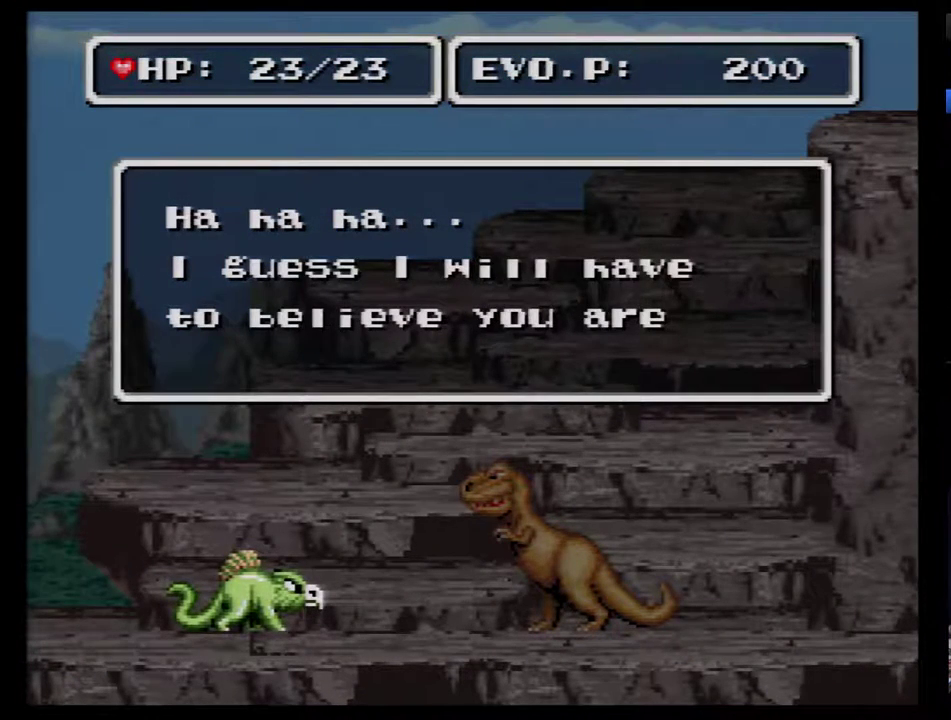
{"buttons": [], "events": [[17, "B", "down"], [117, "B", "up"], [200, "B", "down"], [300, "B", "up"], [400, "B", "down"], [483, "B", "up"]]}
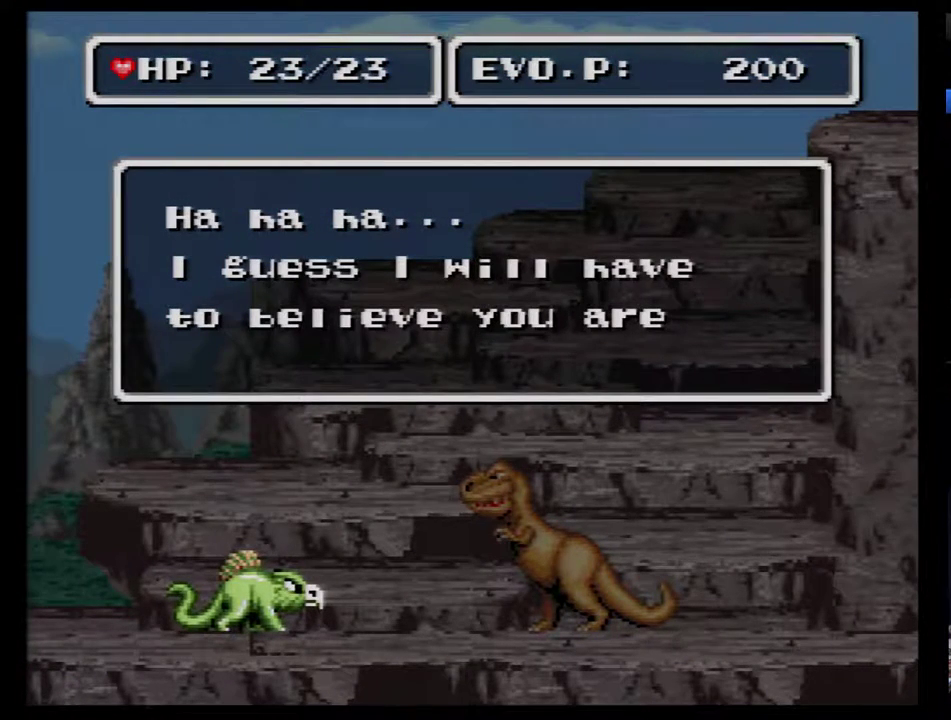
{"buttons": ["B"], "events": [[50, "B", "down"], [150, "B", "up"], [200, "B", "down"], [433, "B", "up"], [483, "B", "down"]]}
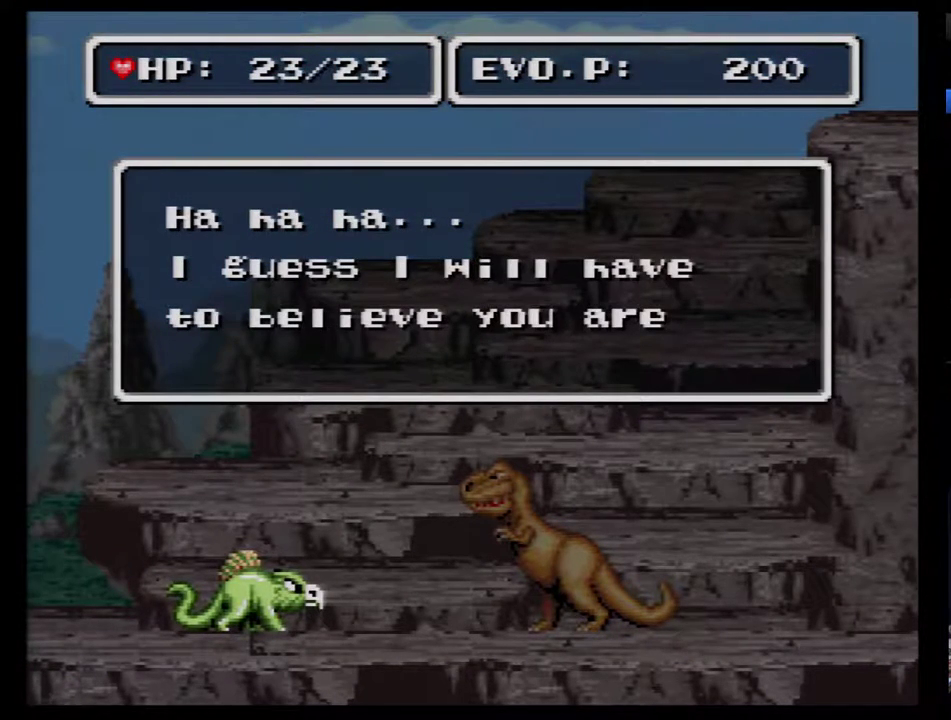
{"buttons": [], "events": [[117, "B", "up"], [183, "B", "down"], [267, "B", "up"], [333, "B", "down"], [417, "B", "up"]]}
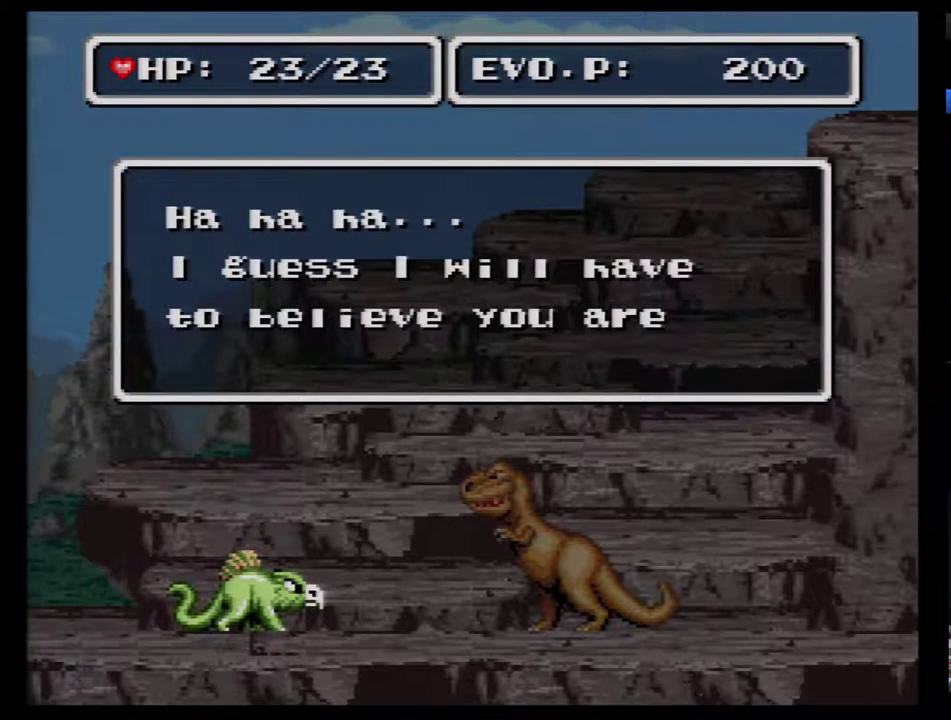
{"buttons": [], "events": [[17, "B", "down"], [117, "B", "up"], [183, "B", "down"], [267, "B", "up"], [333, "B", "down"], [433, "B", "up"]]}
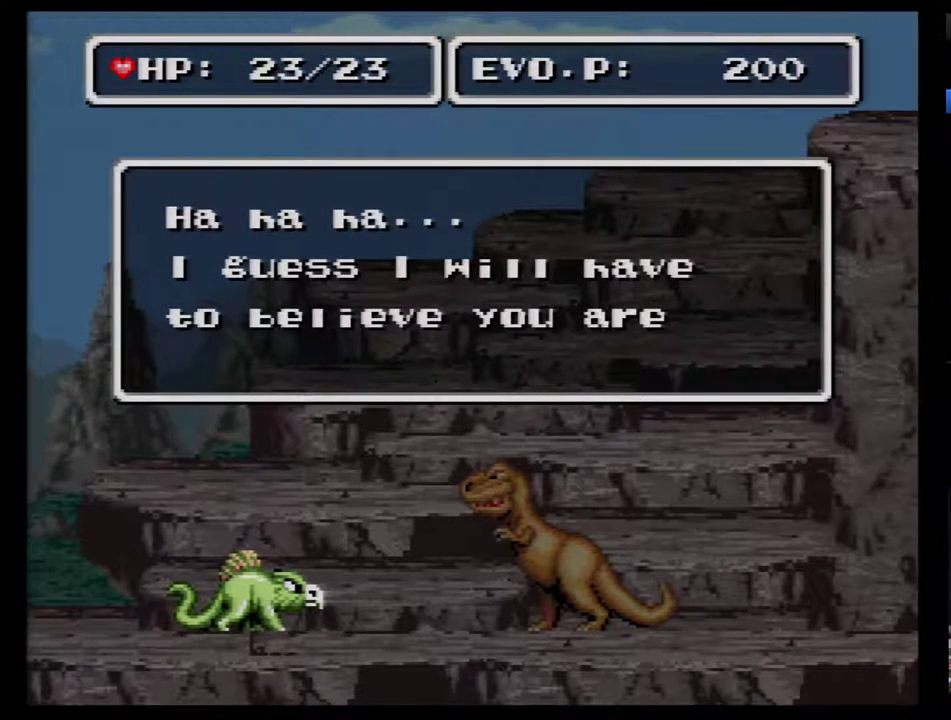
{"buttons": ["B"], "events": [[17, "B", "down"], [117, "B", "up"], [200, "B", "down"], [300, "B", "up"], [367, "B", "down"], [417, "B", "up"], [483, "B", "down"]]}
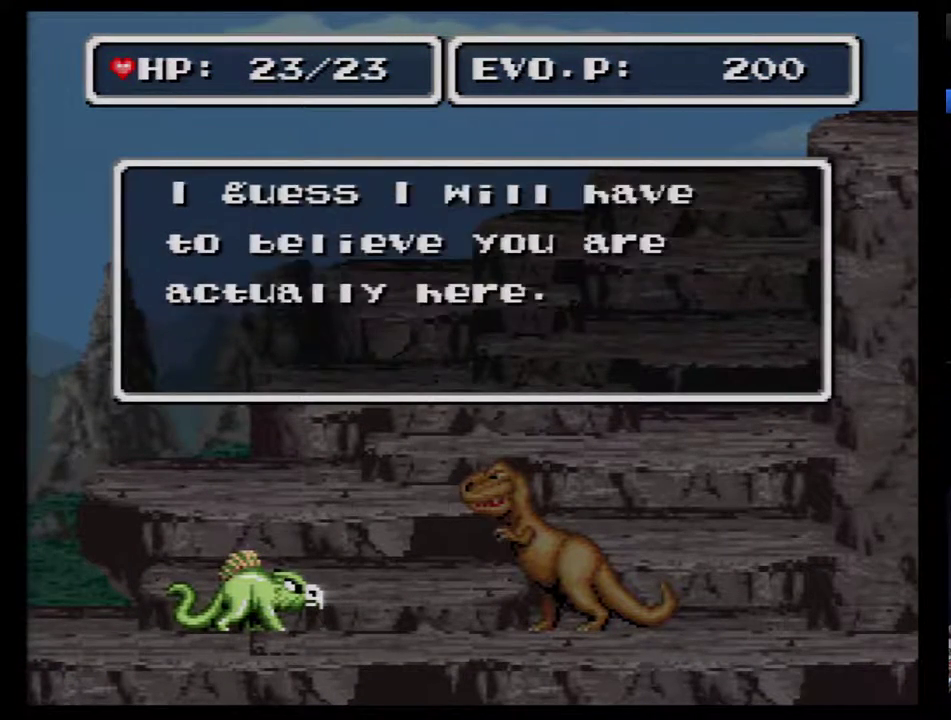
{"buttons": [], "events": [[83, "B", "up"], [267, "B", "down"], [417, "B", "up"]]}
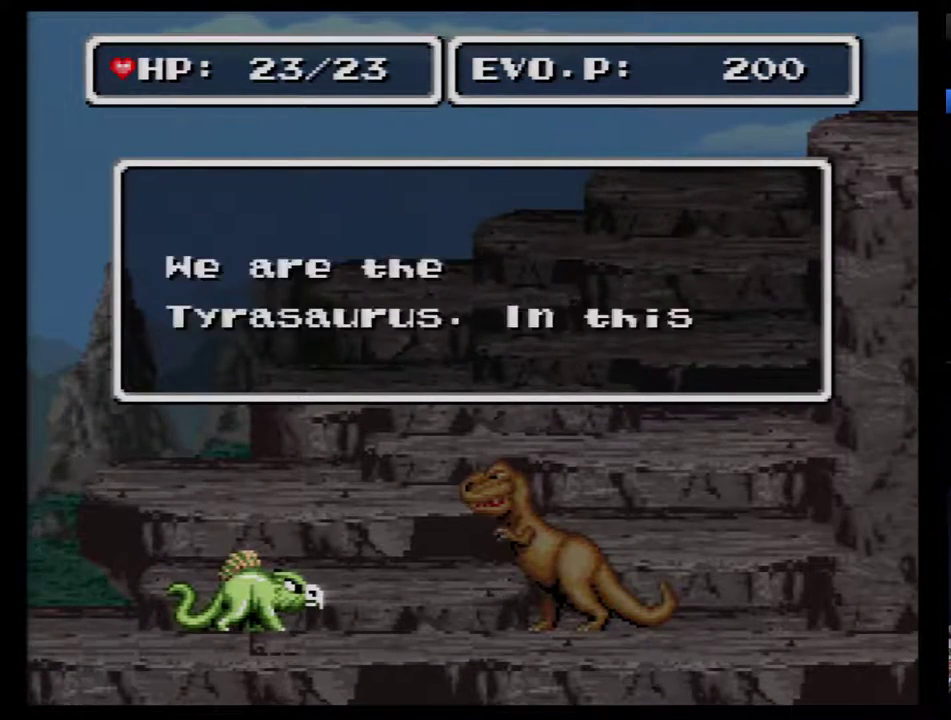
{"buttons": [], "events": [[150, "B", "down"], [333, "B", "up"]]}
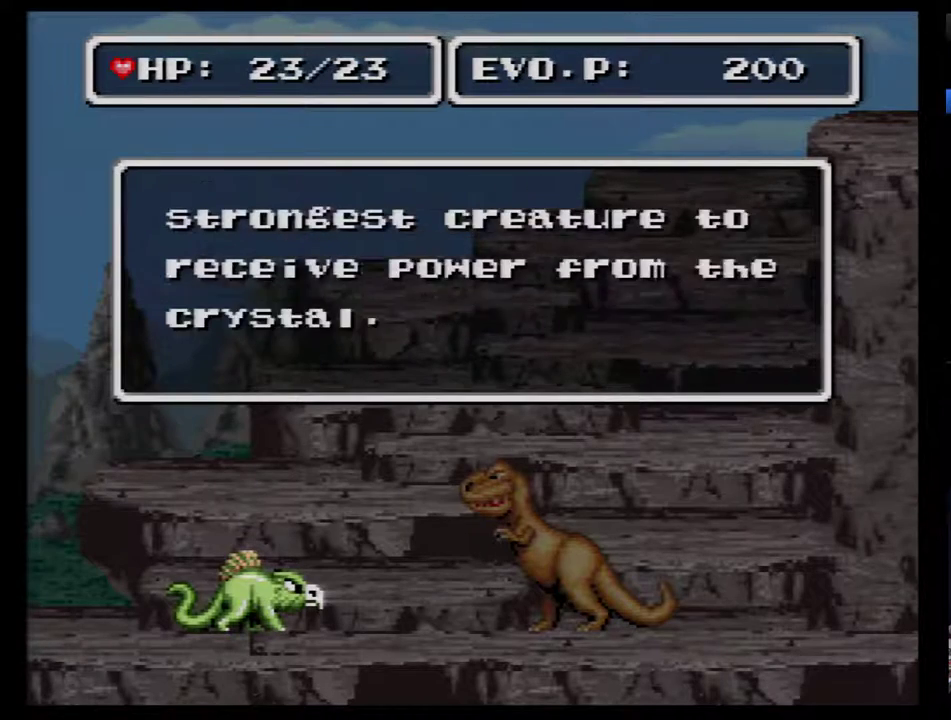
{"buttons": ["B"], "events": [[50, "B", "down"], [167, "B", "up"], [450, "B", "down"]]}
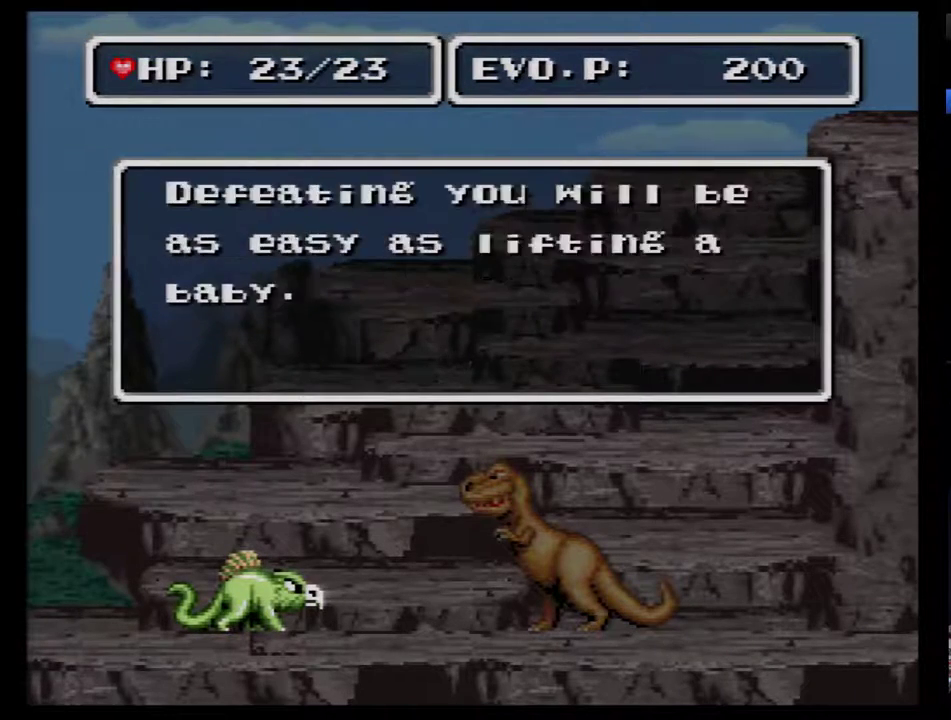
{"buttons": [], "events": [[50, "B", "up"], [350, "B", "down"], [417, "B", "up"]]}
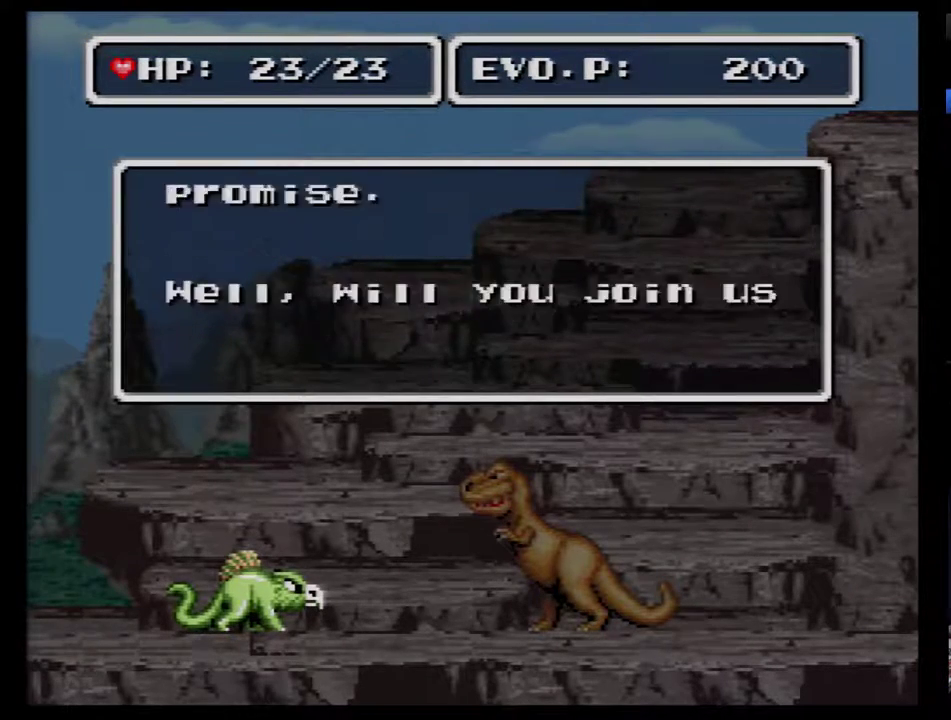
{"buttons": [], "events": []}
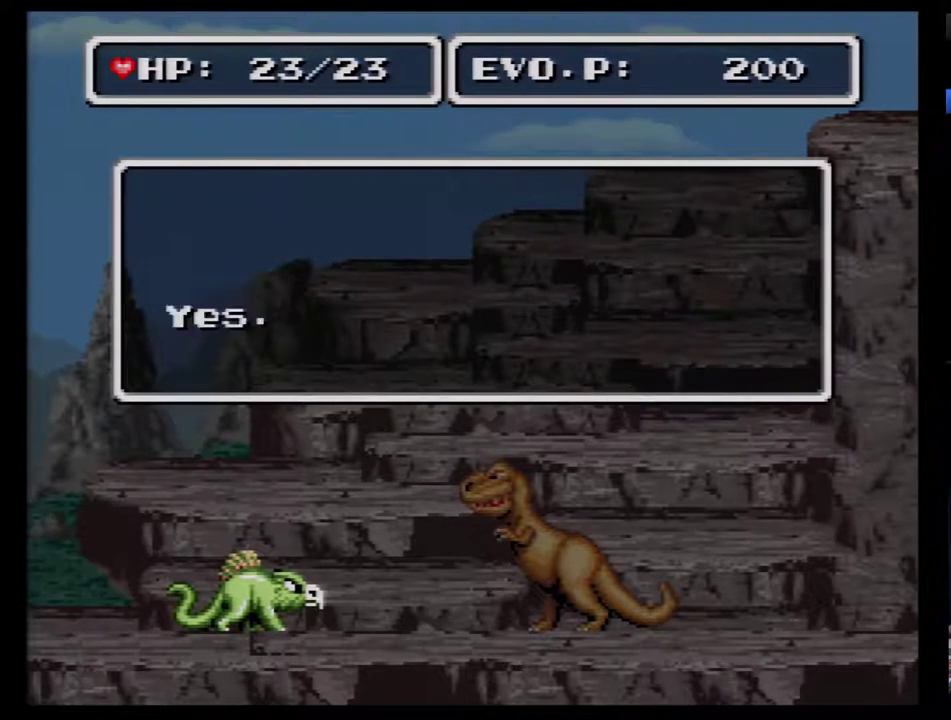
{"buttons": [], "events": [[350, "DPAD_DOWN", "down"], [450, "DPAD_DOWN", "up"]]}
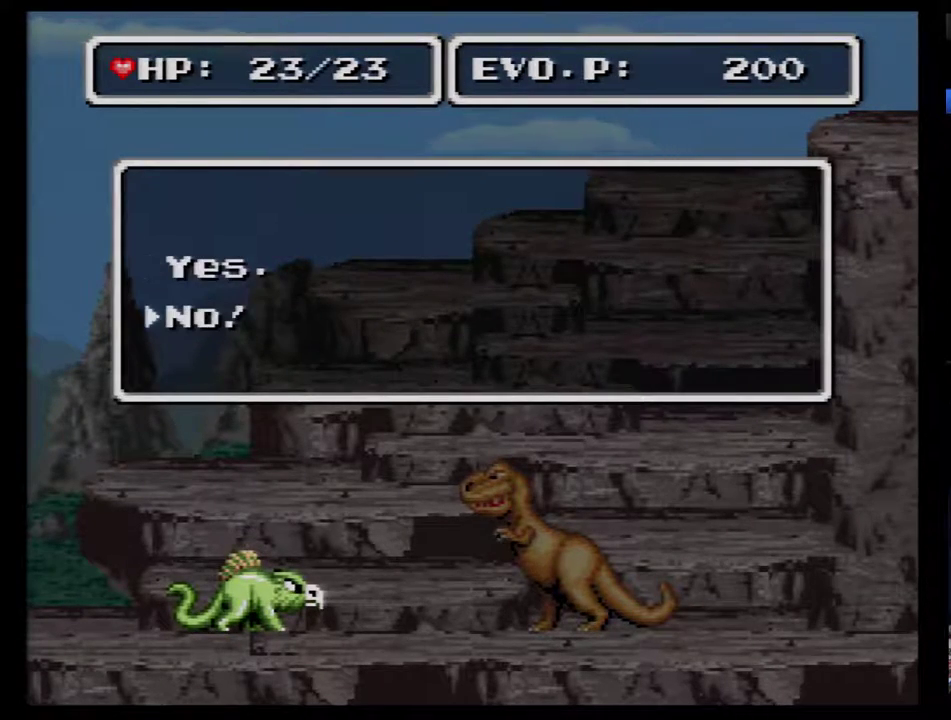
{"buttons": ["B"], "events": [[67, "B", "down"], [133, "B", "up"], [467, "B", "down"]]}
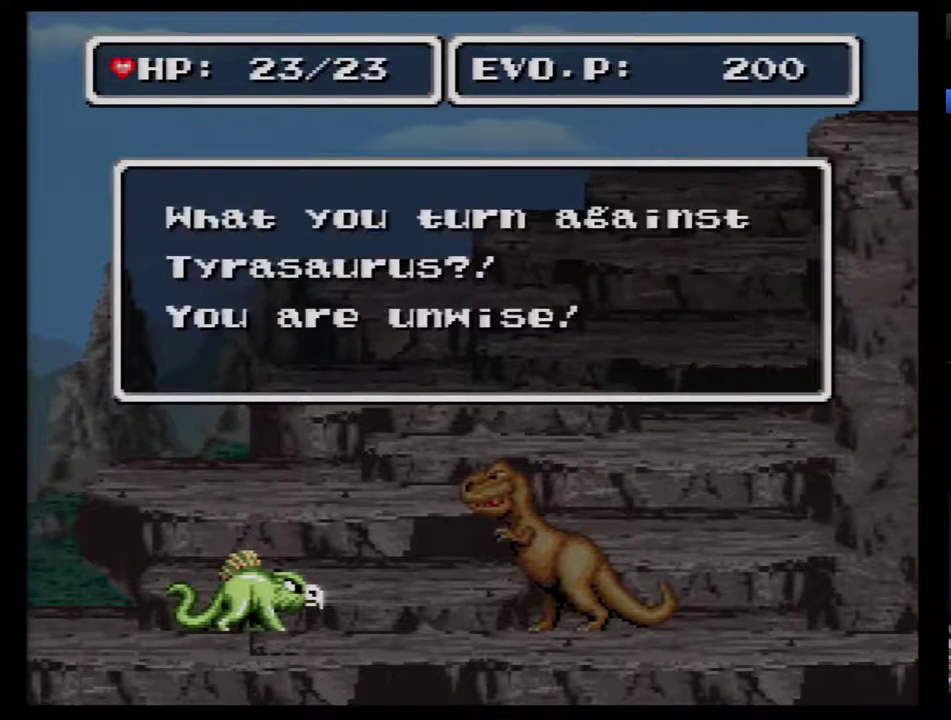
{"buttons": [], "events": [[67, "B", "up"], [450, "B", "down"], [500, "B", "up"]]}
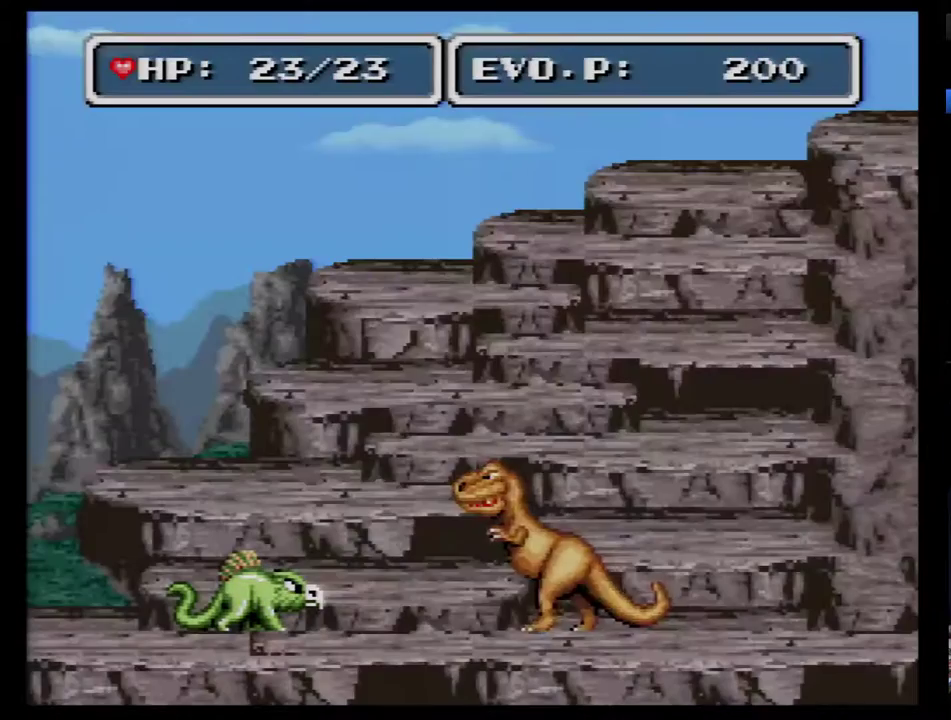
{"buttons": ["Y", "DPAD_RIGHT"], "events": [[383, "DPAD_RIGHT", "down"], [467, "Y", "down"]]}
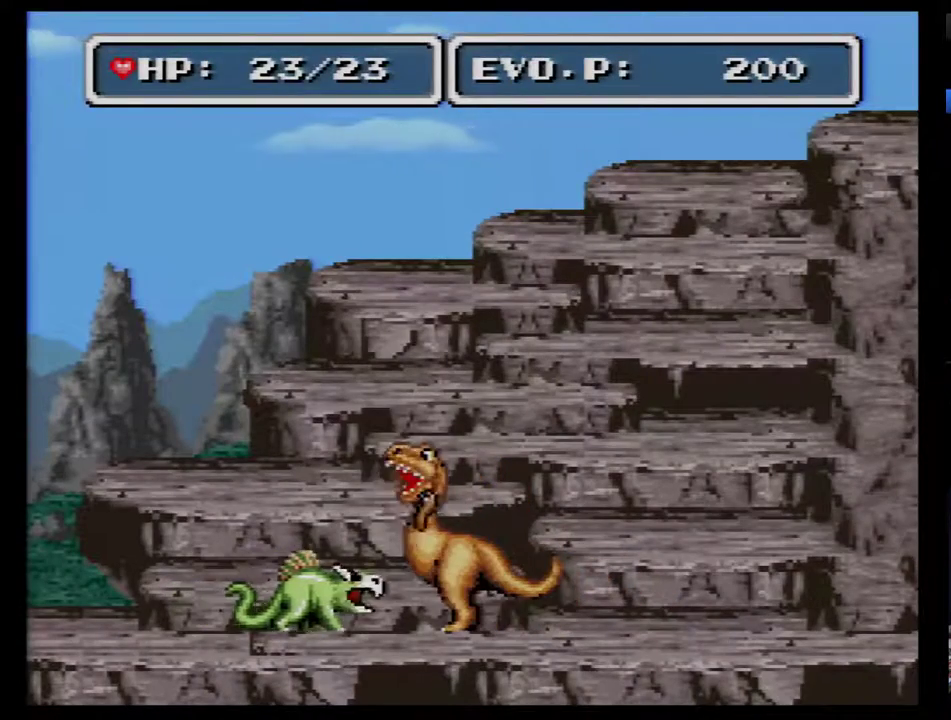
{"buttons": ["DPAD_RIGHT"], "events": [[67, "Y", "up"]]}
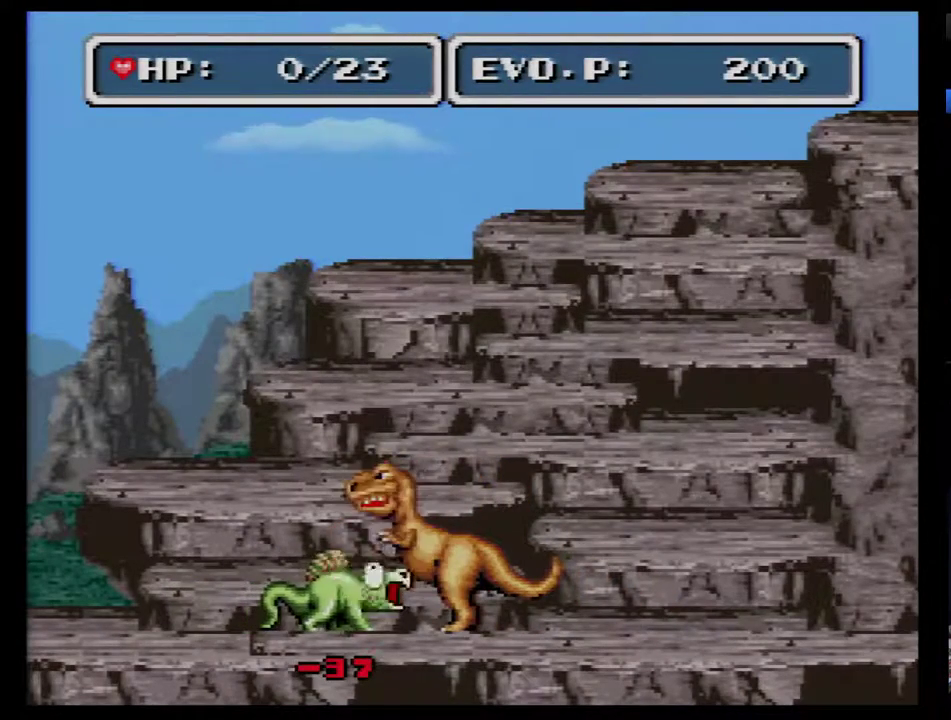
{"buttons": ["B"], "events": [[233, "DPAD_RIGHT", "up"], [300, "B", "down"], [300, "Y", "down"], [367, "Y", "up"], [417, "B", "up"], [483, "B", "down"]]}
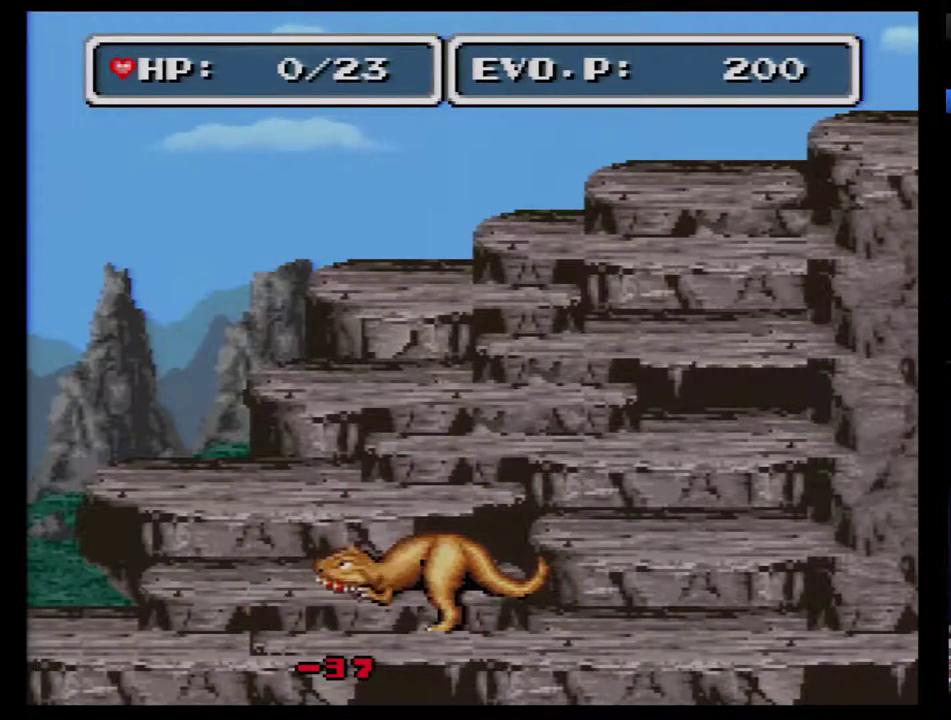
{"buttons": [], "events": [[83, "B", "up"], [133, "B", "down"], [200, "B", "up"], [267, "B", "down"], [483, "B", "up"]]}
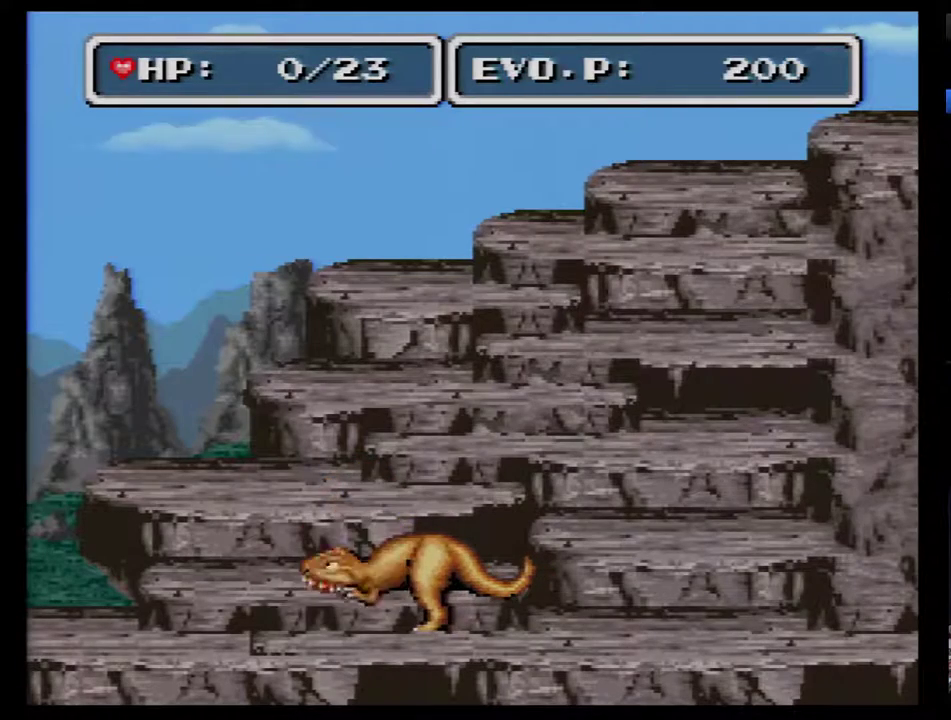
{"buttons": ["B"], "events": [[33, "B", "down"], [250, "B", "up"], [317, "B", "down"], [383, "B", "up"], [467, "B", "down"]]}